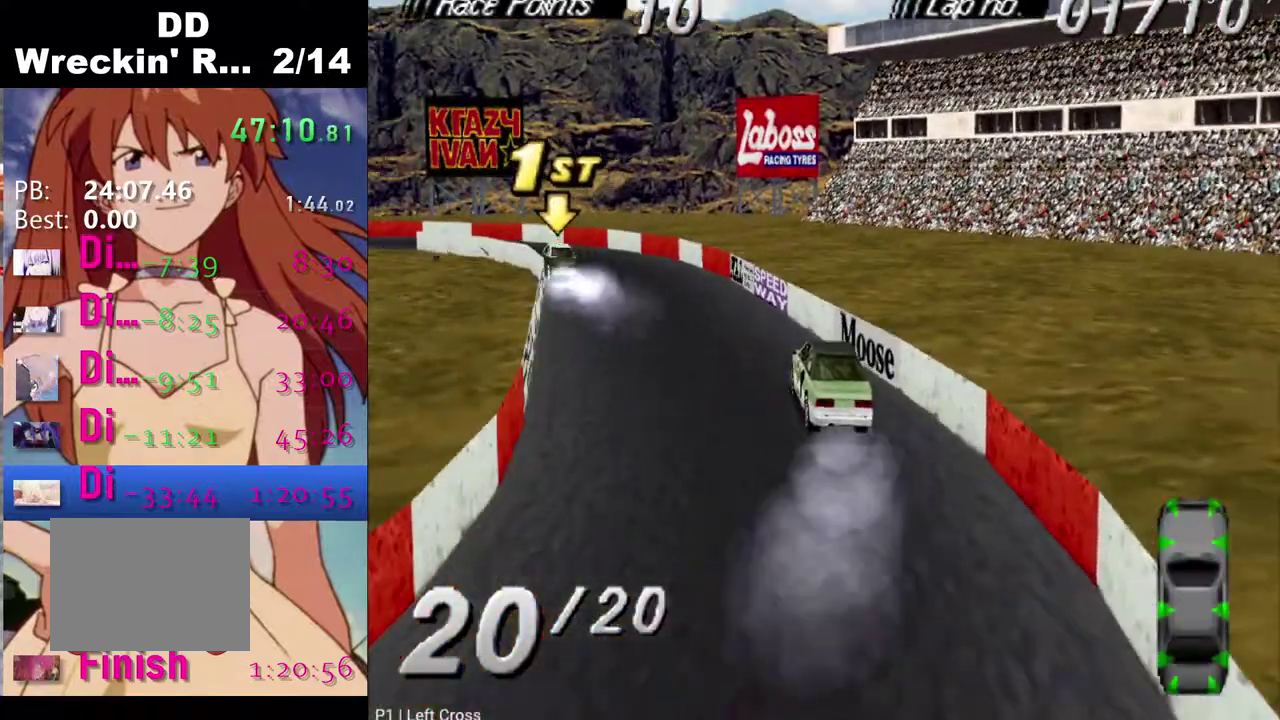
Gameplay with a controller (PlayStation layout); each line is a JSON object with the inputs held at the frame after it. "events" lists button and stick changes between this image and that frame as [ms after this image, input, new state], when the widget could be followed in between.
{"buttons": ["CROSS", "DPAD_LEFT"], "left_stick": "center", "right_stick": "center", "events": [[67, "DPAD_LEFT", "up"], [467, "DPAD_LEFT", "down"]]}
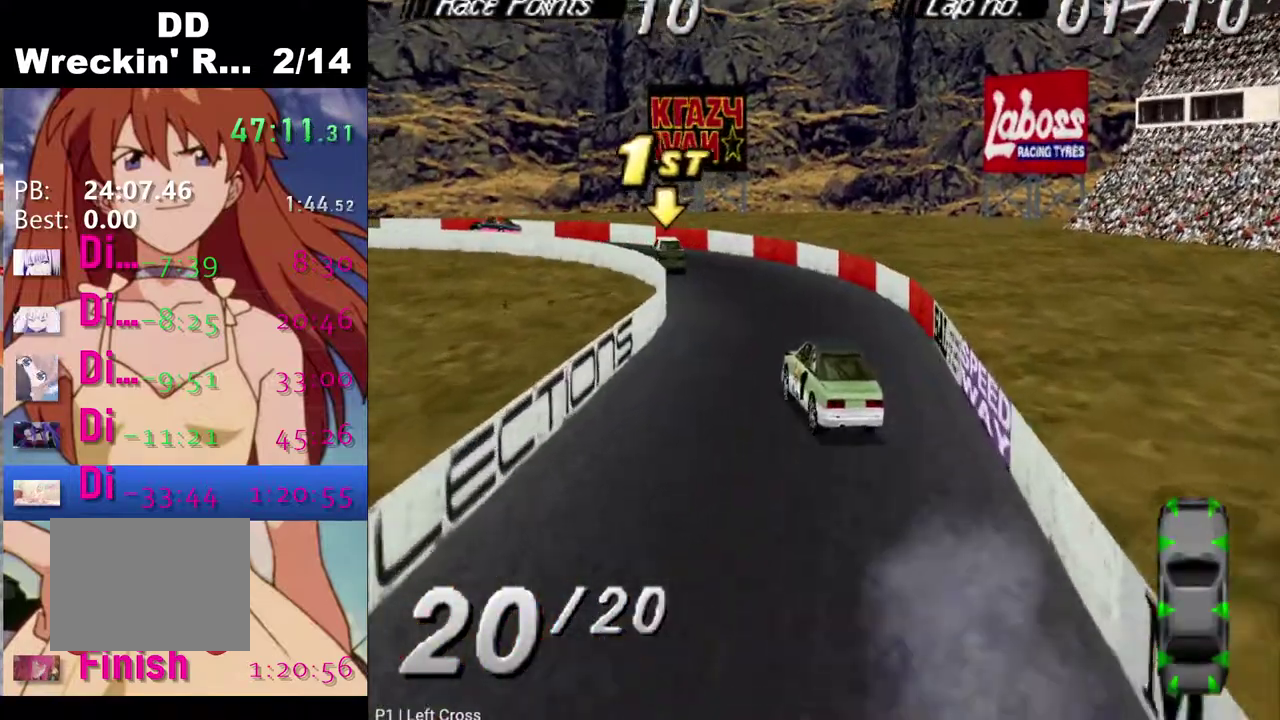
{"buttons": ["DPAD_LEFT"], "left_stick": "center", "right_stick": "center", "events": [[367, "CROSS", "up"]]}
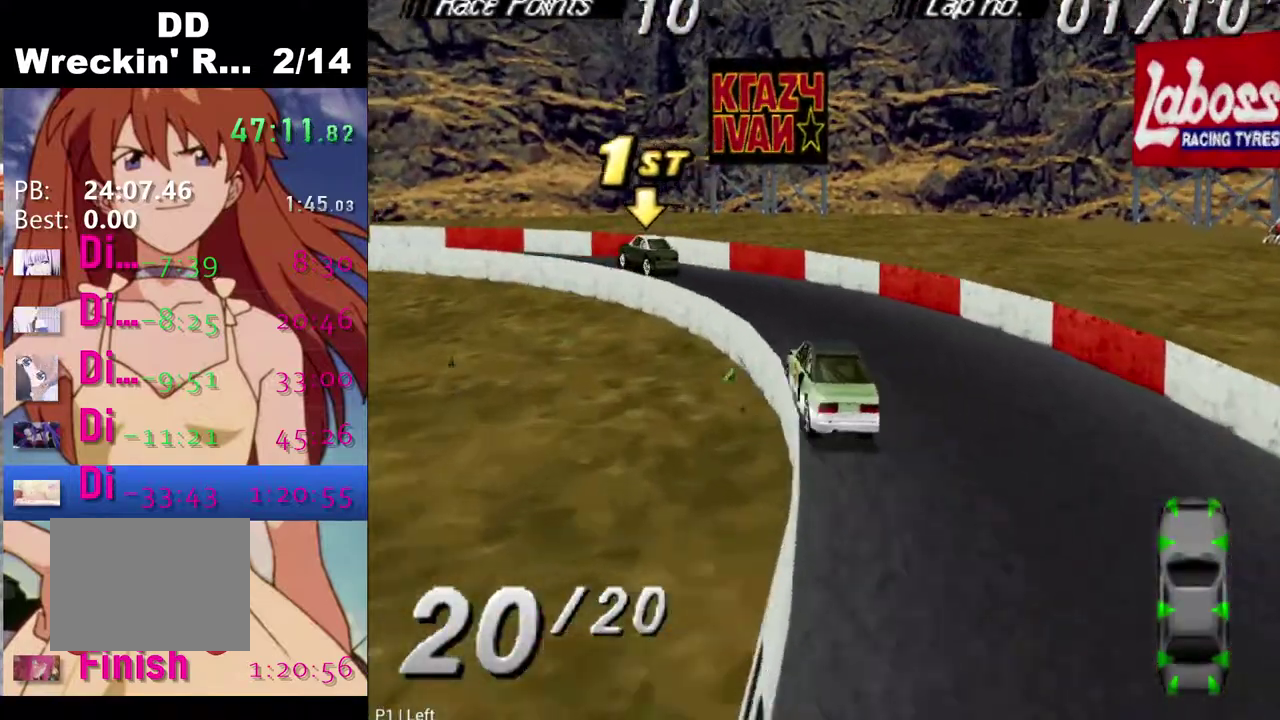
{"buttons": ["CROSS", "DPAD_LEFT"], "left_stick": "center", "right_stick": "center", "events": [[250, "CROSS", "down"]]}
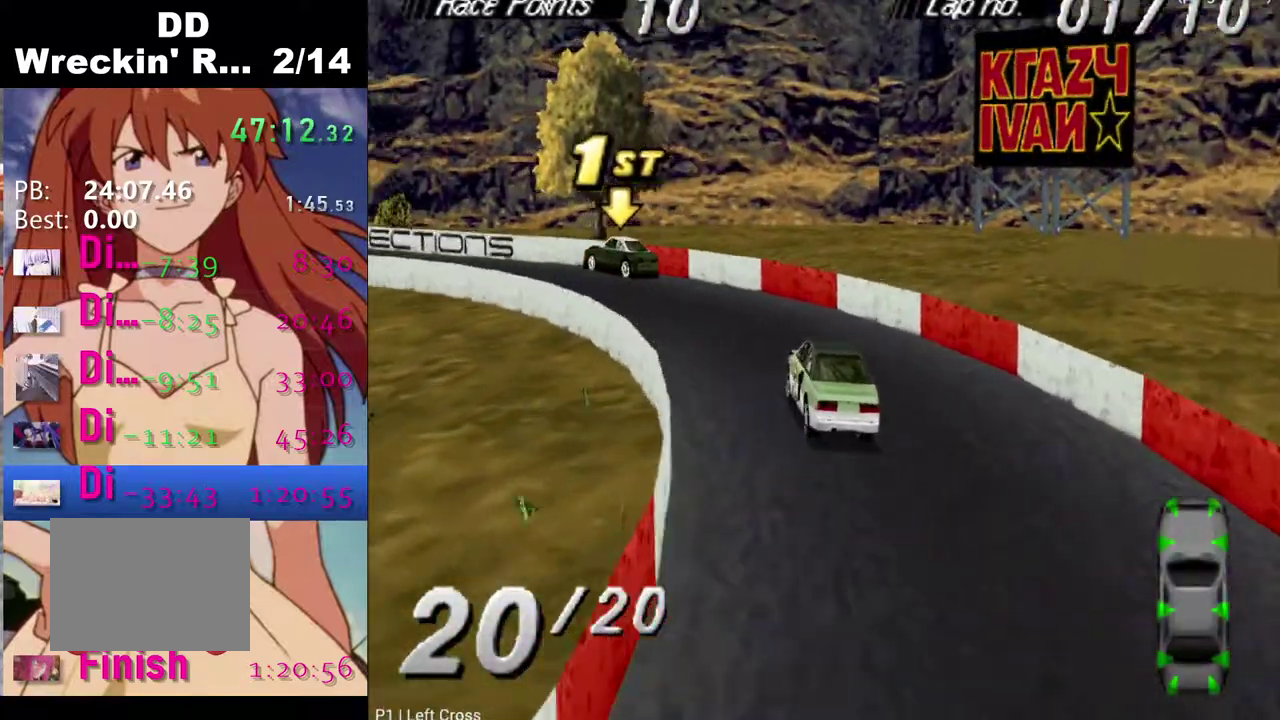
{"buttons": ["CROSS", "DPAD_LEFT"], "left_stick": "center", "right_stick": "center", "events": [[100, "DPAD_LEFT", "up"], [267, "DPAD_LEFT", "down"]]}
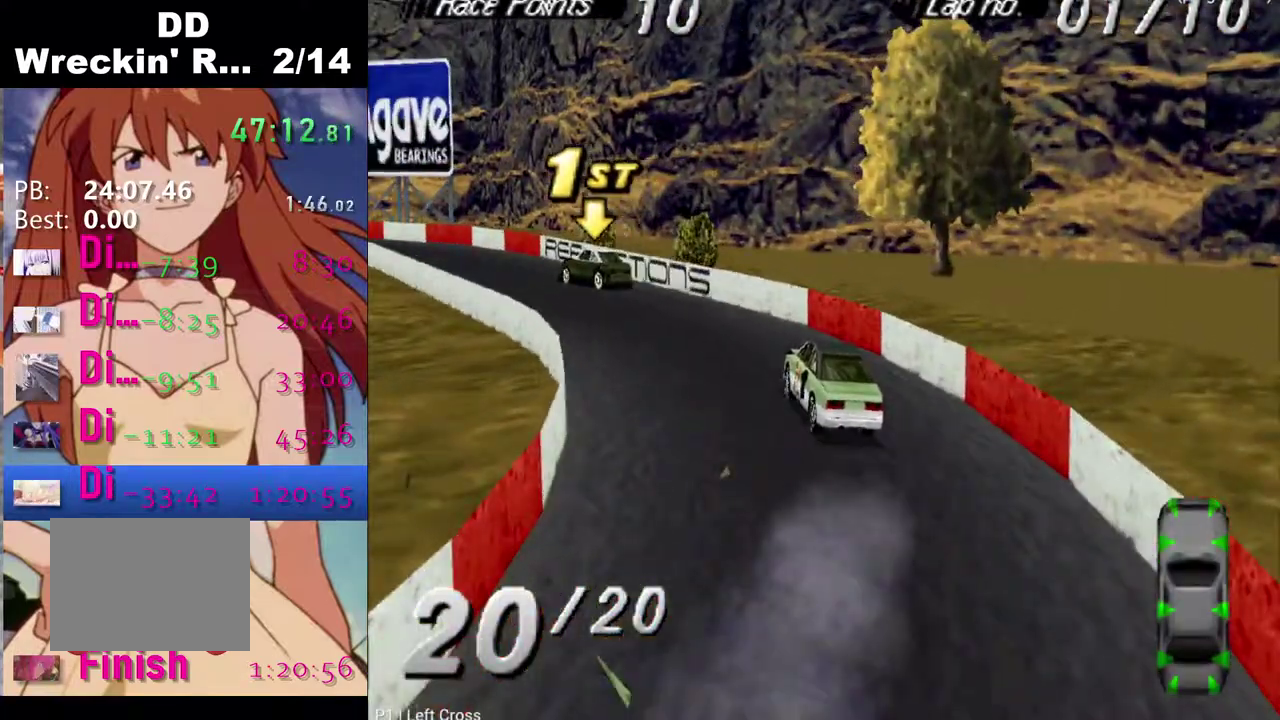
{"buttons": ["CROSS"], "left_stick": "center", "right_stick": "center", "events": [[233, "DPAD_LEFT", "up"]]}
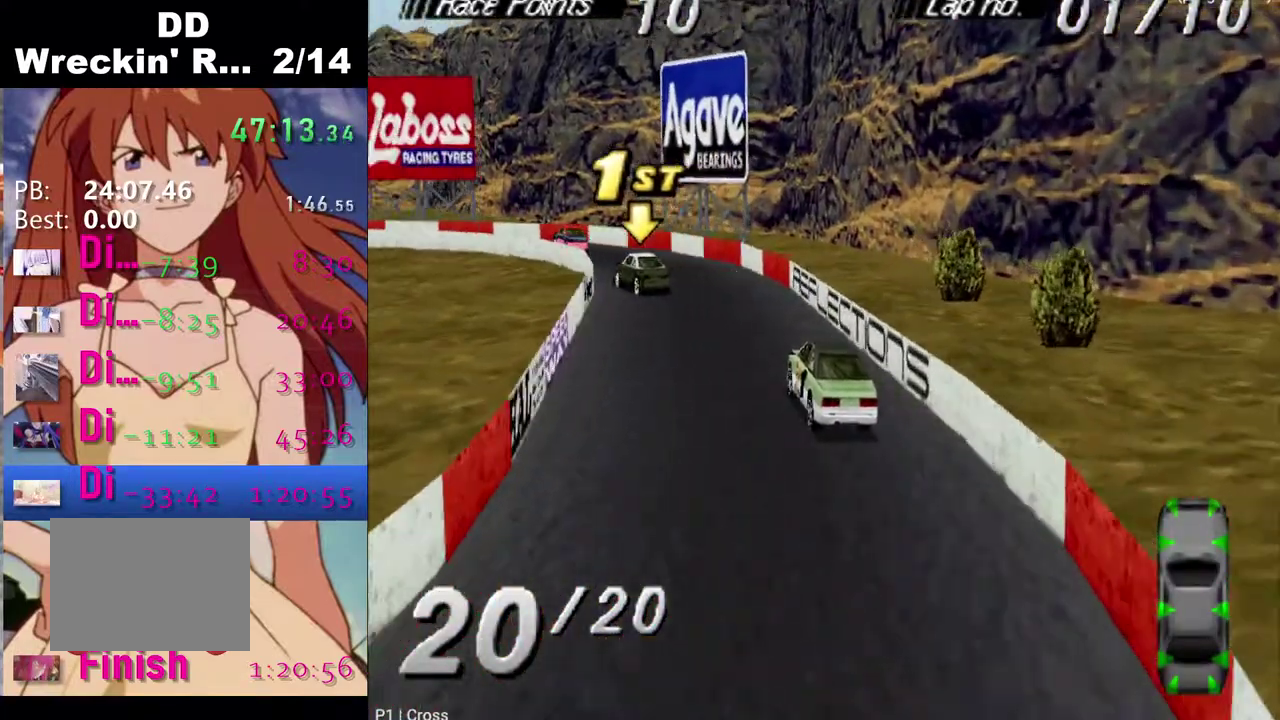
{"buttons": ["DPAD_LEFT"], "left_stick": "center", "right_stick": "center", "events": [[283, "DPAD_LEFT", "down"], [467, "CROSS", "up"]]}
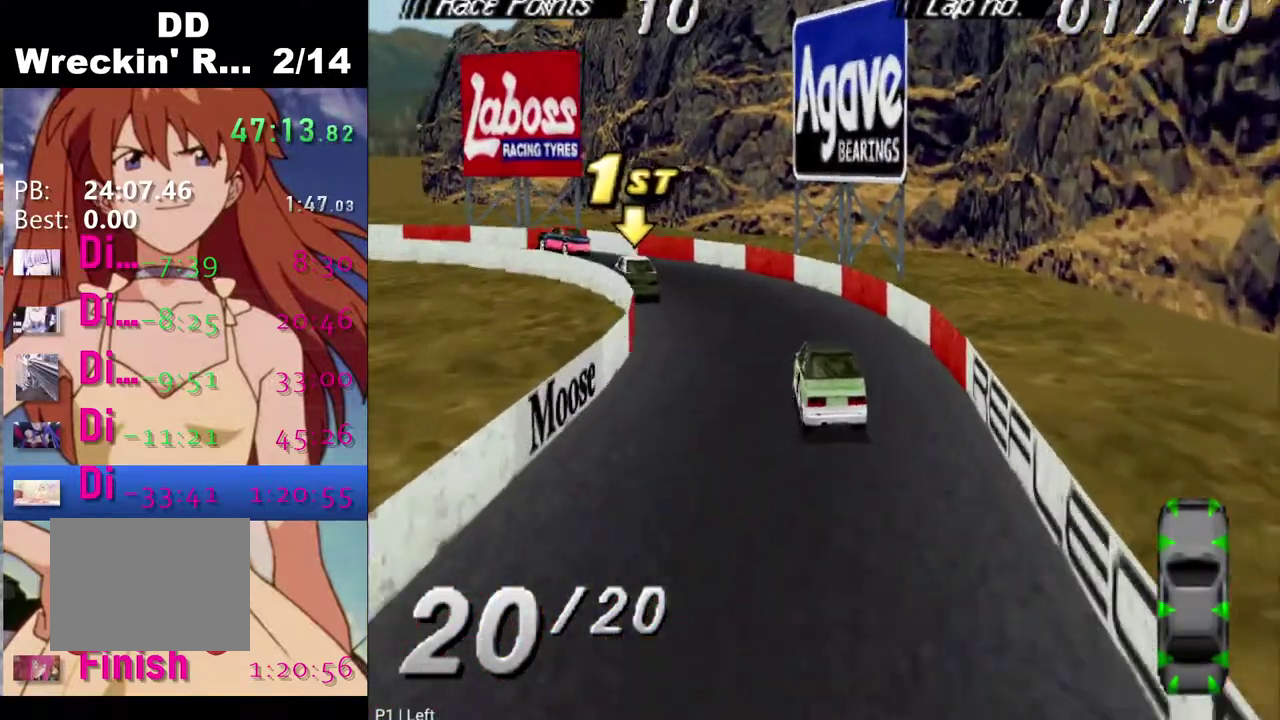
{"buttons": ["CROSS", "DPAD_LEFT"], "left_stick": "center", "right_stick": "center", "events": [[67, "SQUARE", "down"], [183, "SQUARE", "up"], [333, "CROSS", "down"]]}
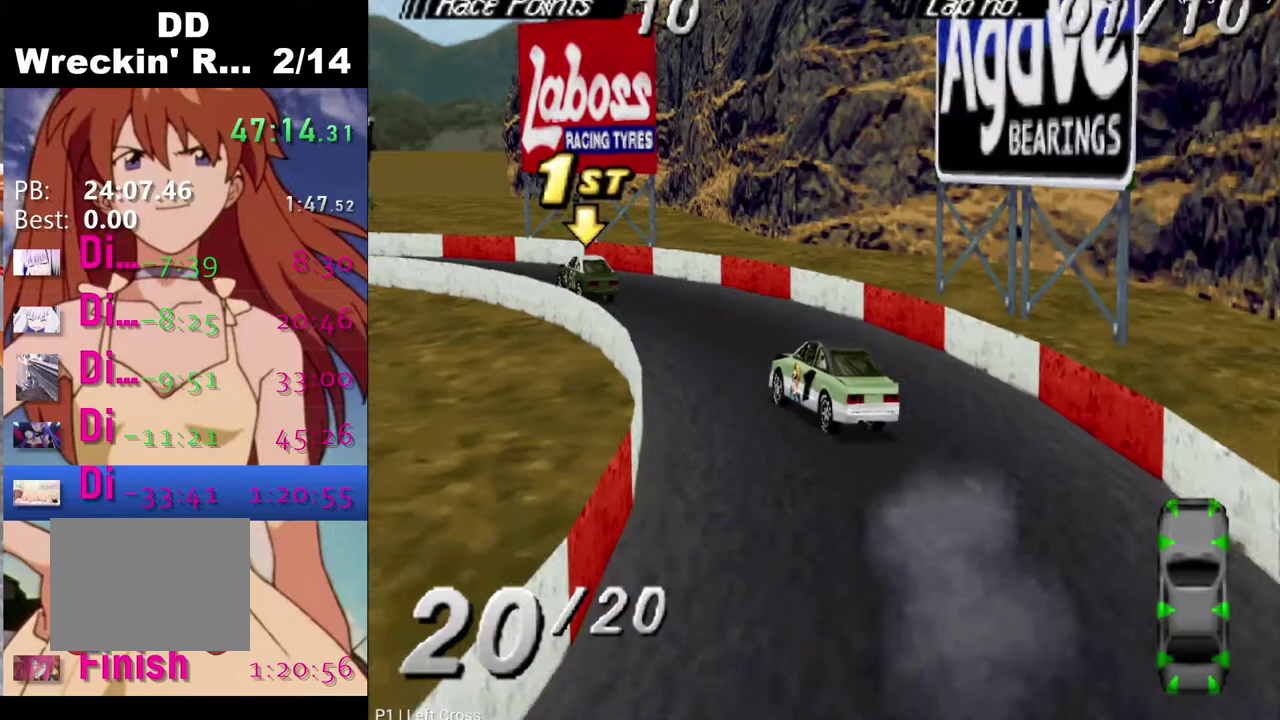
{"buttons": ["CROSS", "DPAD_LEFT"], "left_stick": "center", "right_stick": "center", "events": []}
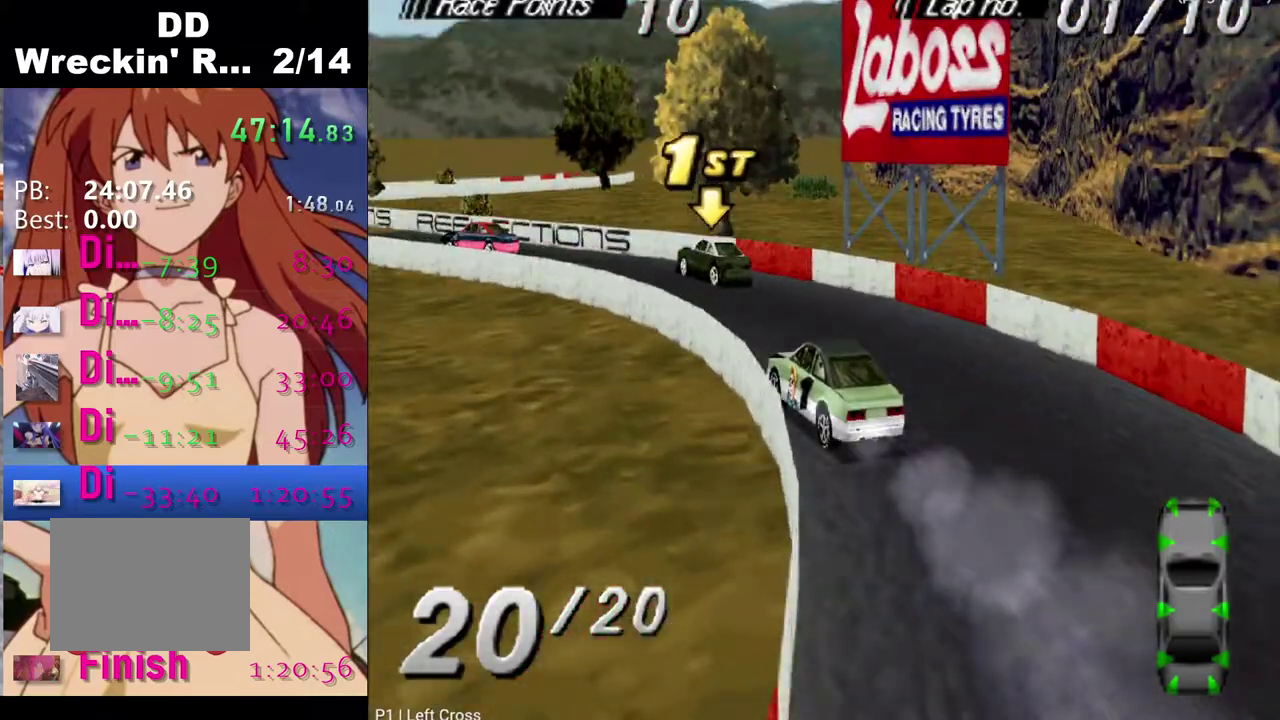
{"buttons": ["CROSS"], "left_stick": "center", "right_stick": "center", "events": [[367, "DPAD_LEFT", "up"]]}
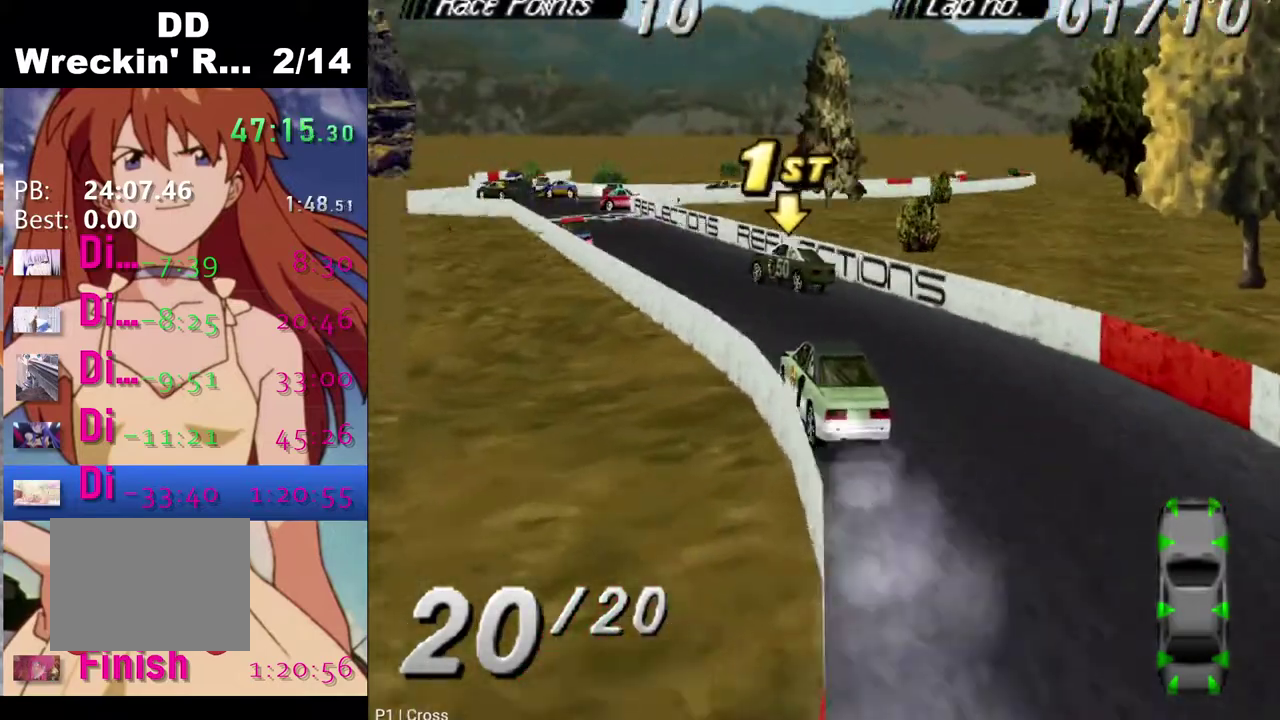
{"buttons": ["CROSS"], "left_stick": "center", "right_stick": "center", "events": []}
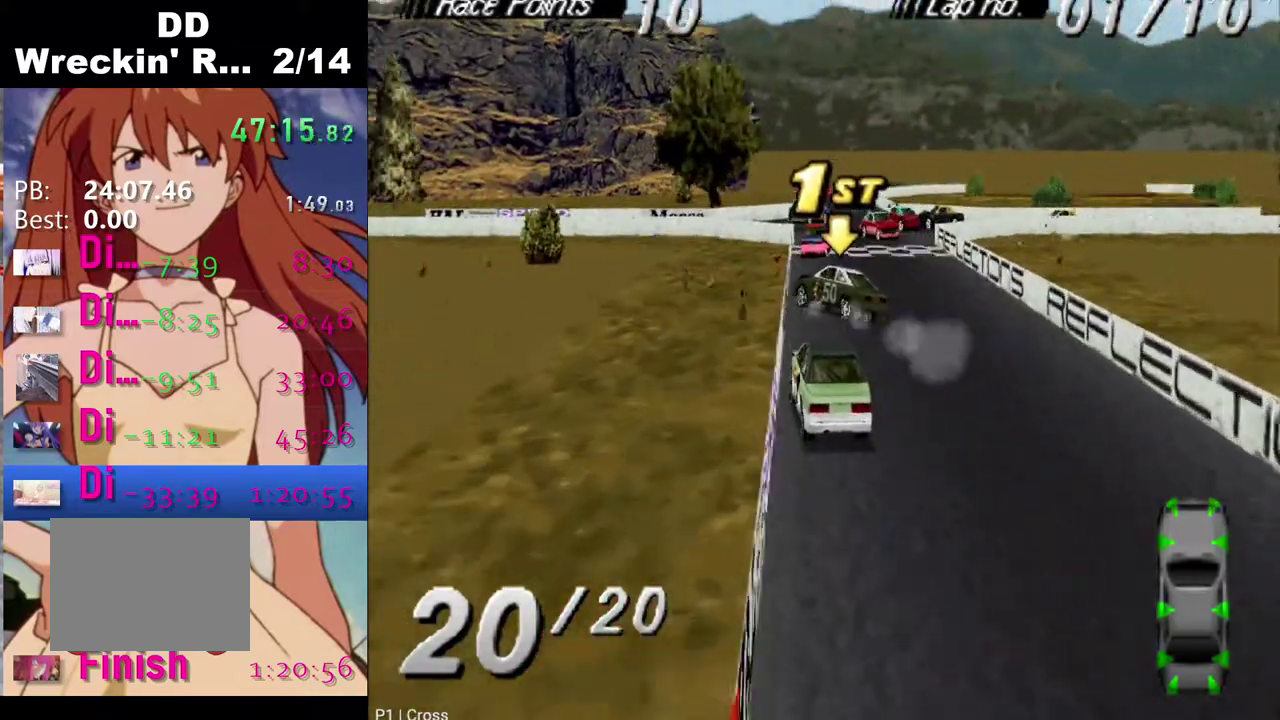
{"buttons": [], "left_stick": "center", "right_stick": "center", "events": [[200, "CROSS", "up"]]}
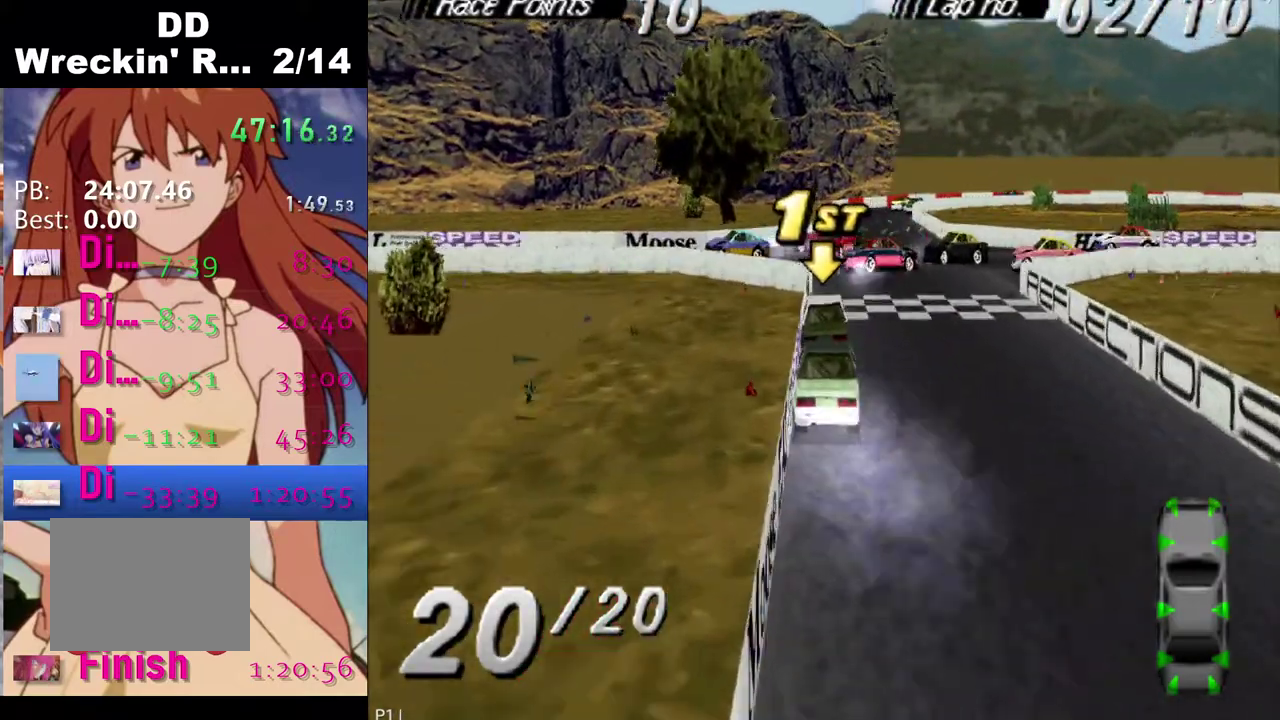
{"buttons": [], "left_stick": "center", "right_stick": "center", "events": [[200, "DPAD_RIGHT", "down"], [267, "SQUARE", "down"], [300, "DPAD_RIGHT", "up"], [467, "SQUARE", "up"]]}
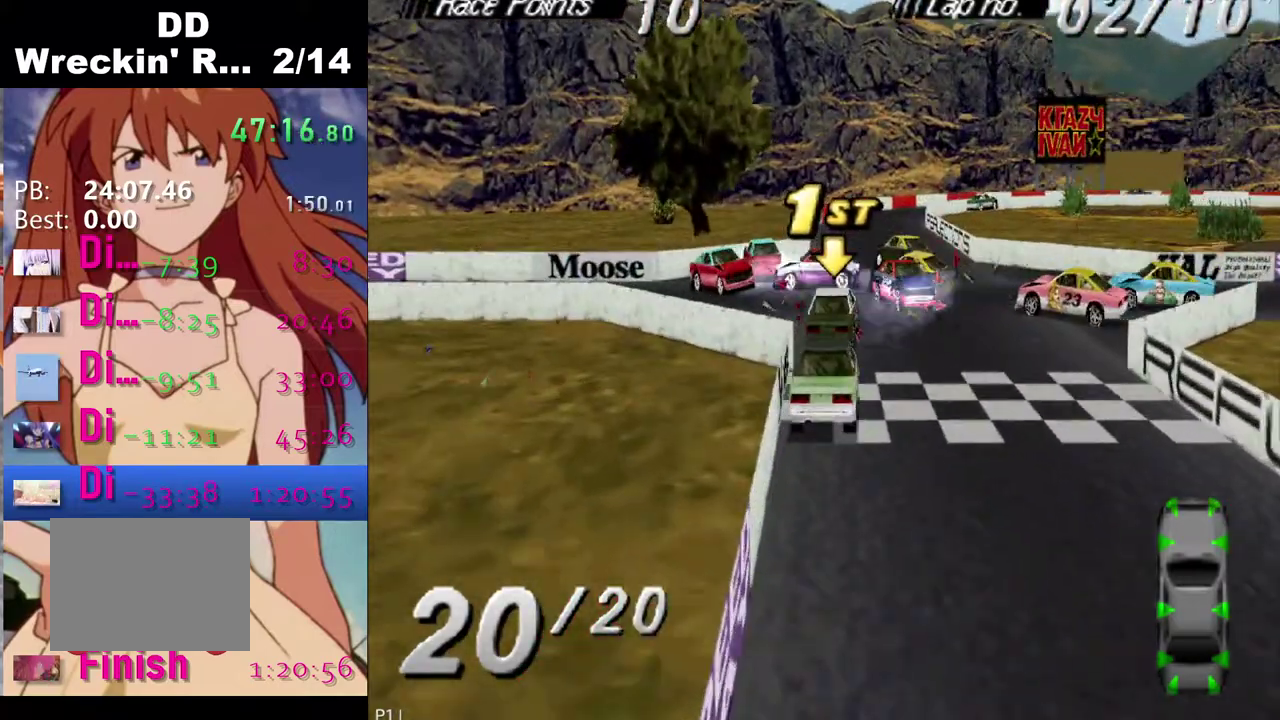
{"buttons": ["CROSS"], "left_stick": "center", "right_stick": "center", "events": [[67, "DPAD_RIGHT", "down"], [100, "CROSS", "down"], [117, "DPAD_RIGHT", "up"]]}
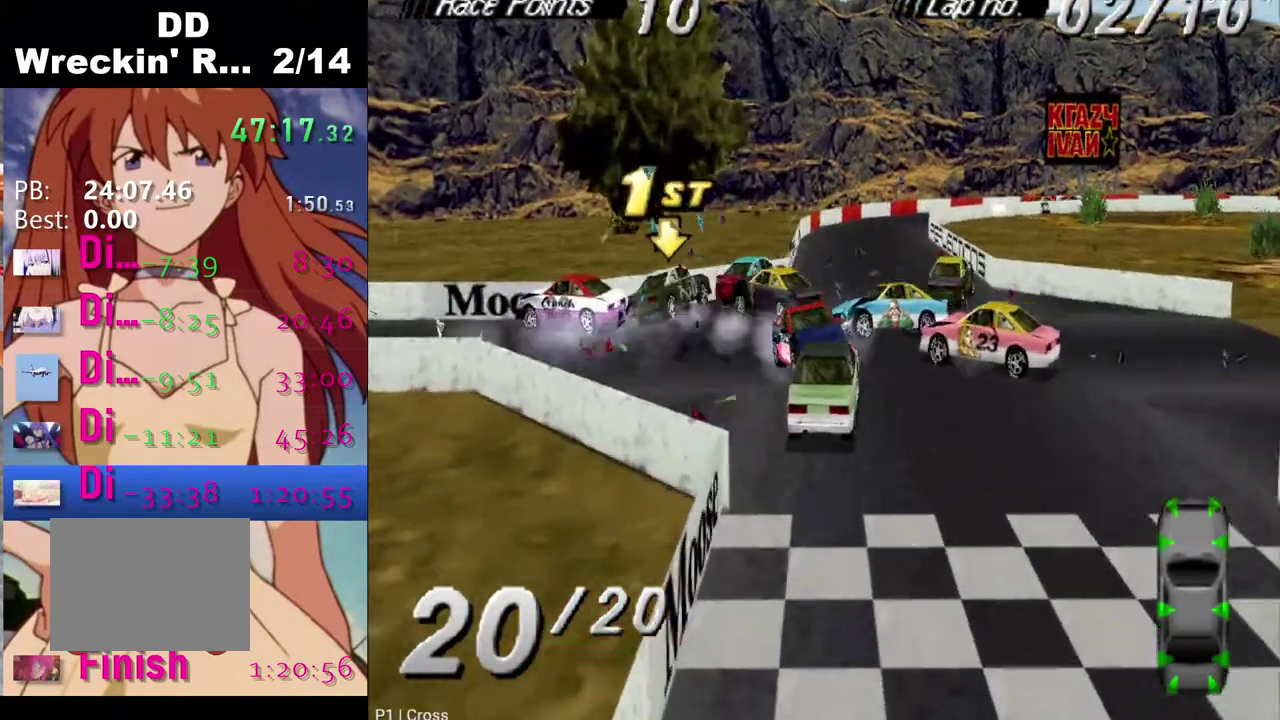
{"buttons": ["CROSS"], "left_stick": "center", "right_stick": "center", "events": [[83, "DPAD_RIGHT", "down"], [133, "DPAD_RIGHT", "up"]]}
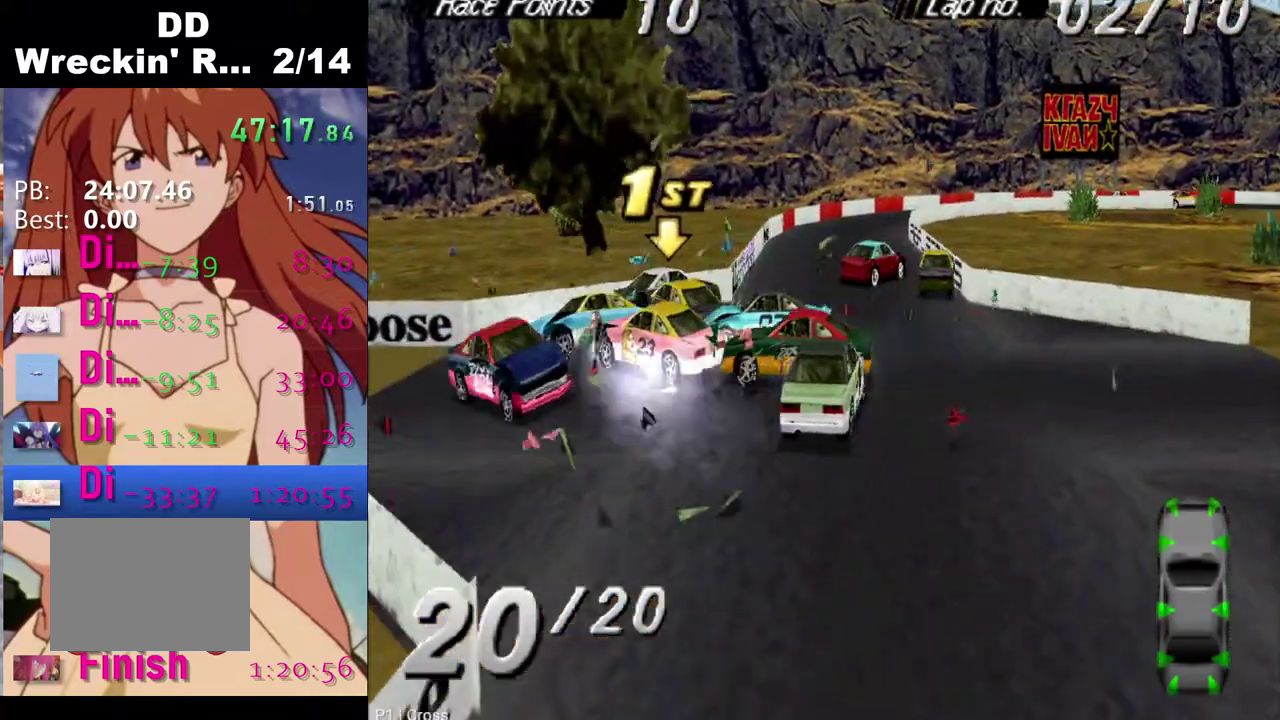
{"buttons": ["CROSS"], "left_stick": "center", "right_stick": "center", "events": []}
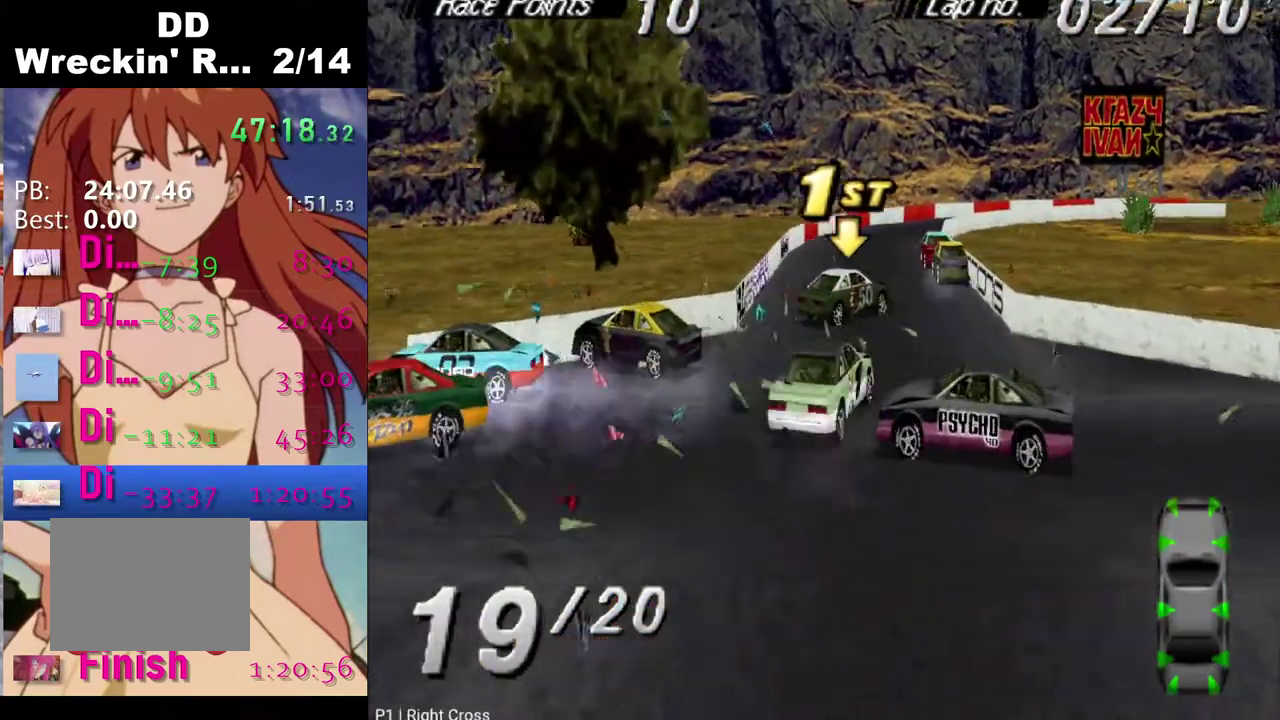
{"buttons": [], "left_stick": "center", "right_stick": "center", "events": [[17, "DPAD_RIGHT", "down"], [83, "DPAD_RIGHT", "up"], [483, "CROSS", "up"]]}
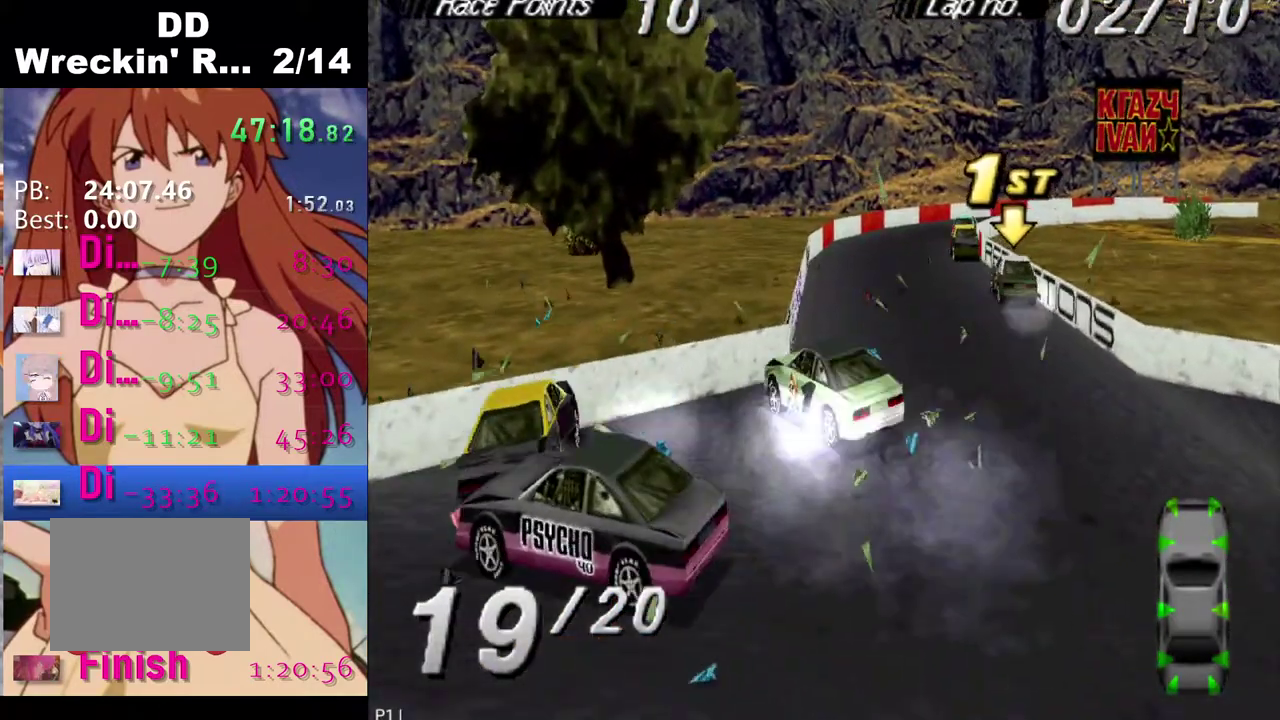
{"buttons": [], "left_stick": "center", "right_stick": "center", "events": [[83, "SQUARE", "down"], [217, "SQUARE", "up"]]}
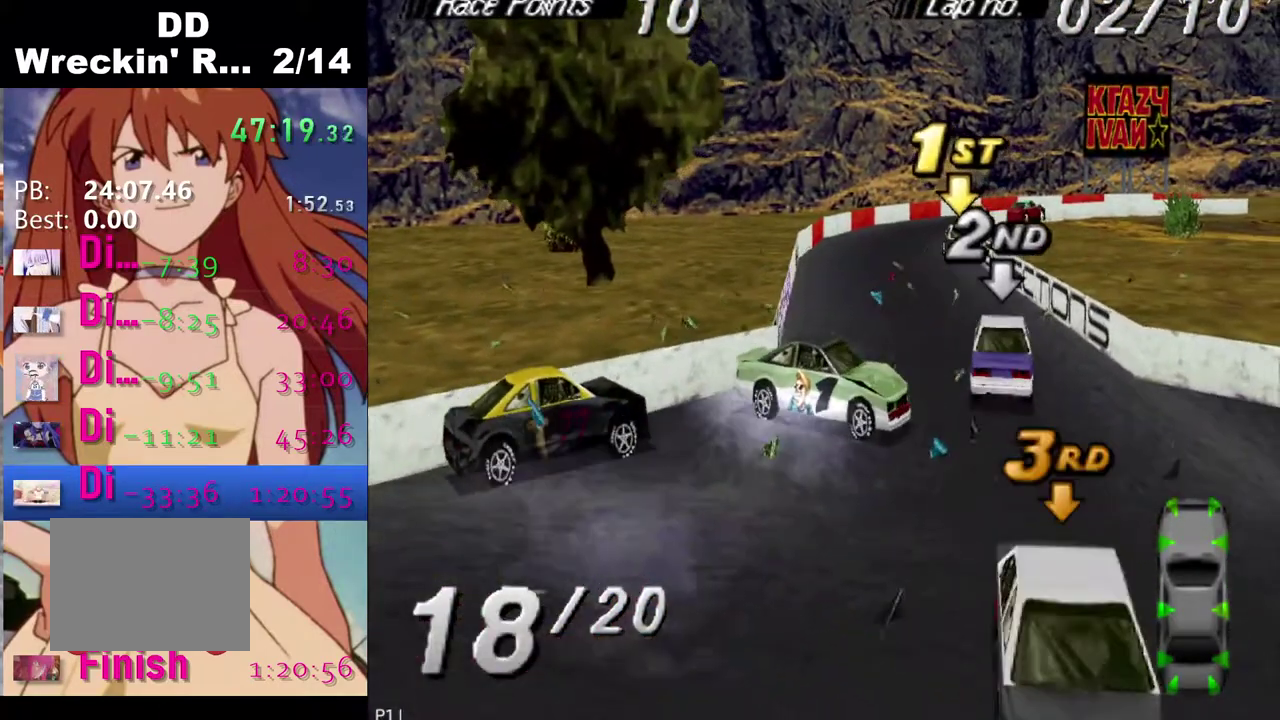
{"buttons": ["SQUARE"], "left_stick": "center", "right_stick": "center", "events": [[267, "SQUARE", "down"], [350, "DPAD_LEFT", "down"], [500, "DPAD_LEFT", "up"]]}
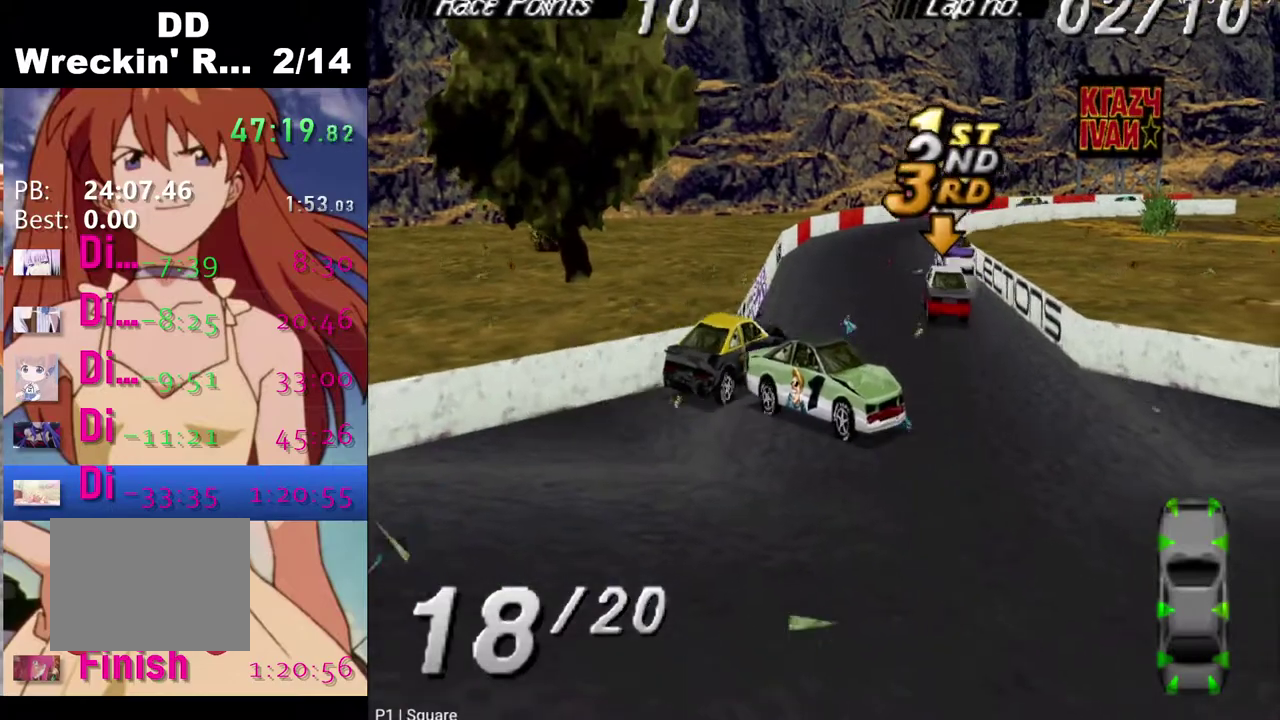
{"buttons": ["CROSS"], "left_stick": "center", "right_stick": "center", "events": [[300, "SQUARE", "up"], [400, "CROSS", "down"]]}
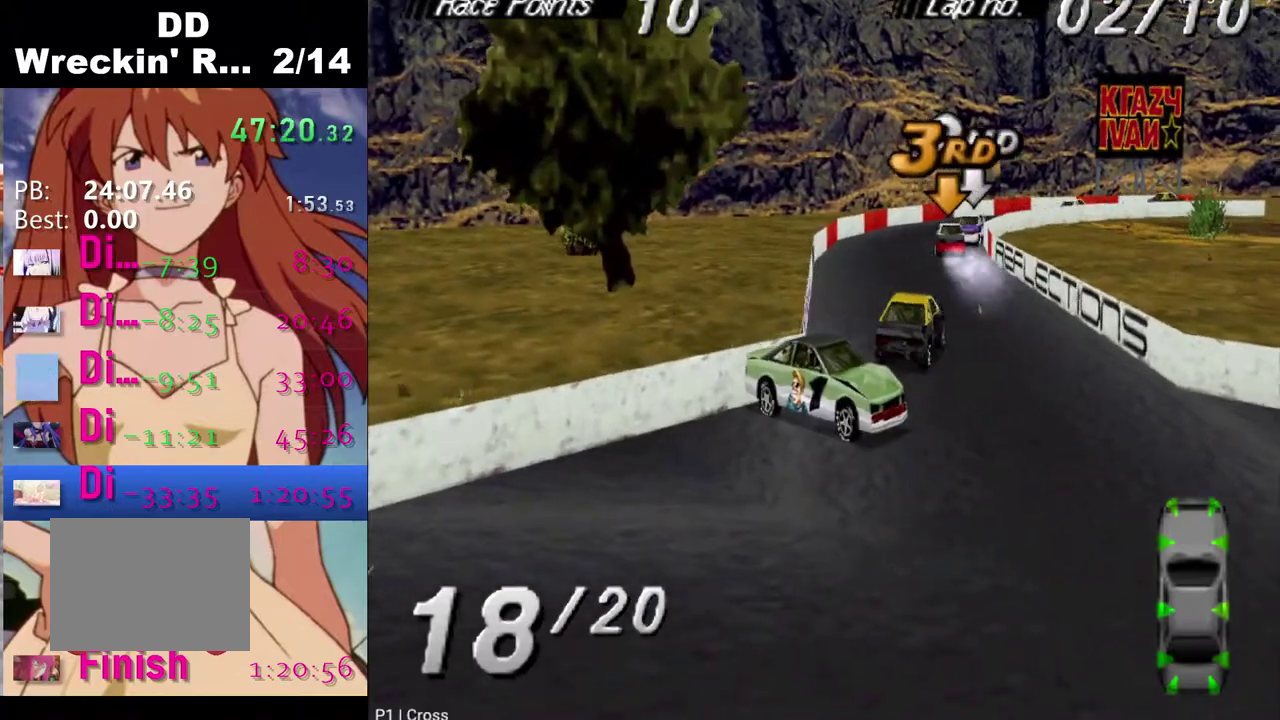
{"buttons": ["CROSS", "DPAD_LEFT"], "left_stick": "center", "right_stick": "center", "events": [[33, "DPAD_LEFT", "down"]]}
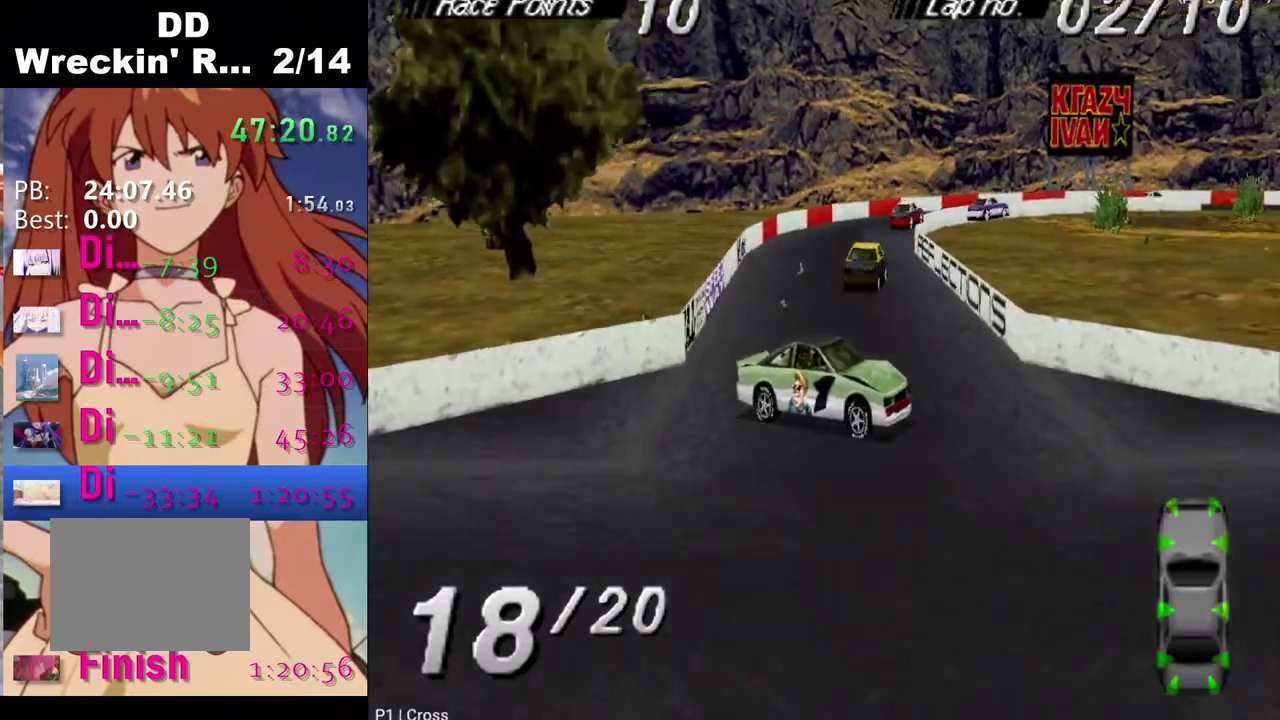
{"buttons": ["CROSS", "DPAD_RIGHT"], "left_stick": "center", "right_stick": "center", "events": [[17, "DPAD_LEFT", "up"], [317, "DPAD_RIGHT", "down"]]}
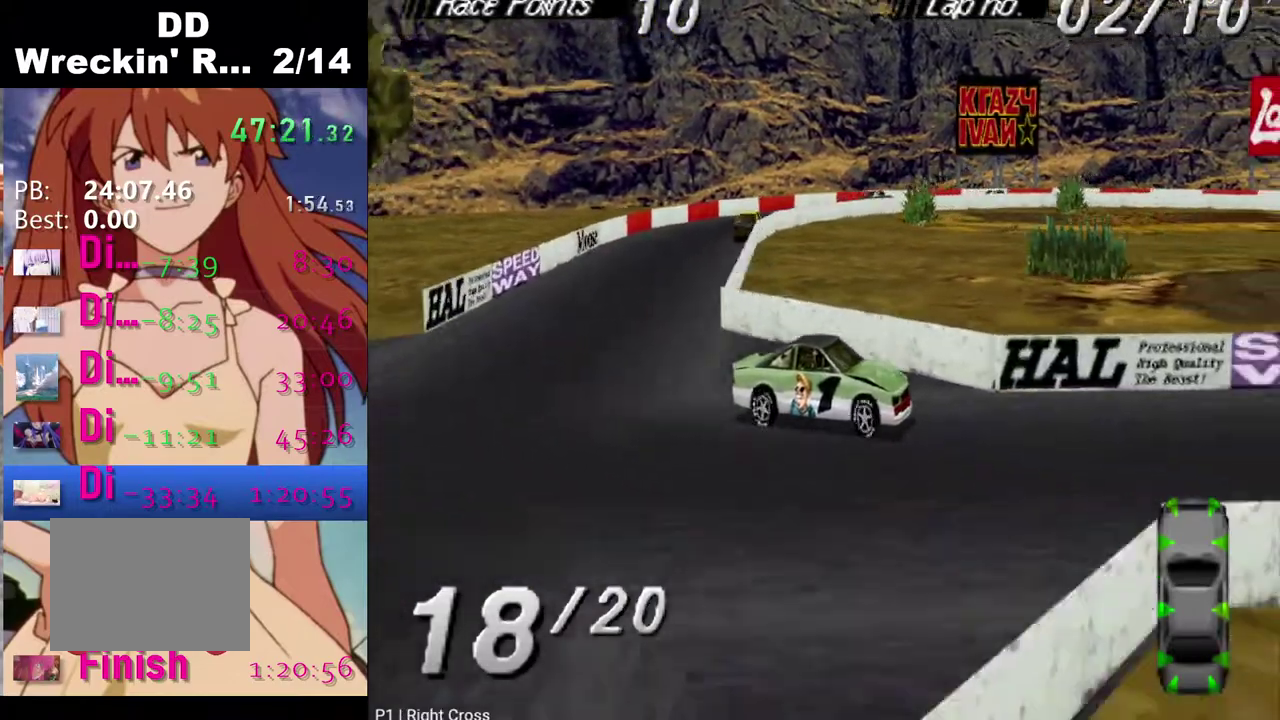
{"buttons": ["SQUARE", "DPAD_RIGHT"], "left_stick": "center", "right_stick": "center", "events": [[183, "SQUARE", "down"], [233, "CROSS", "up"]]}
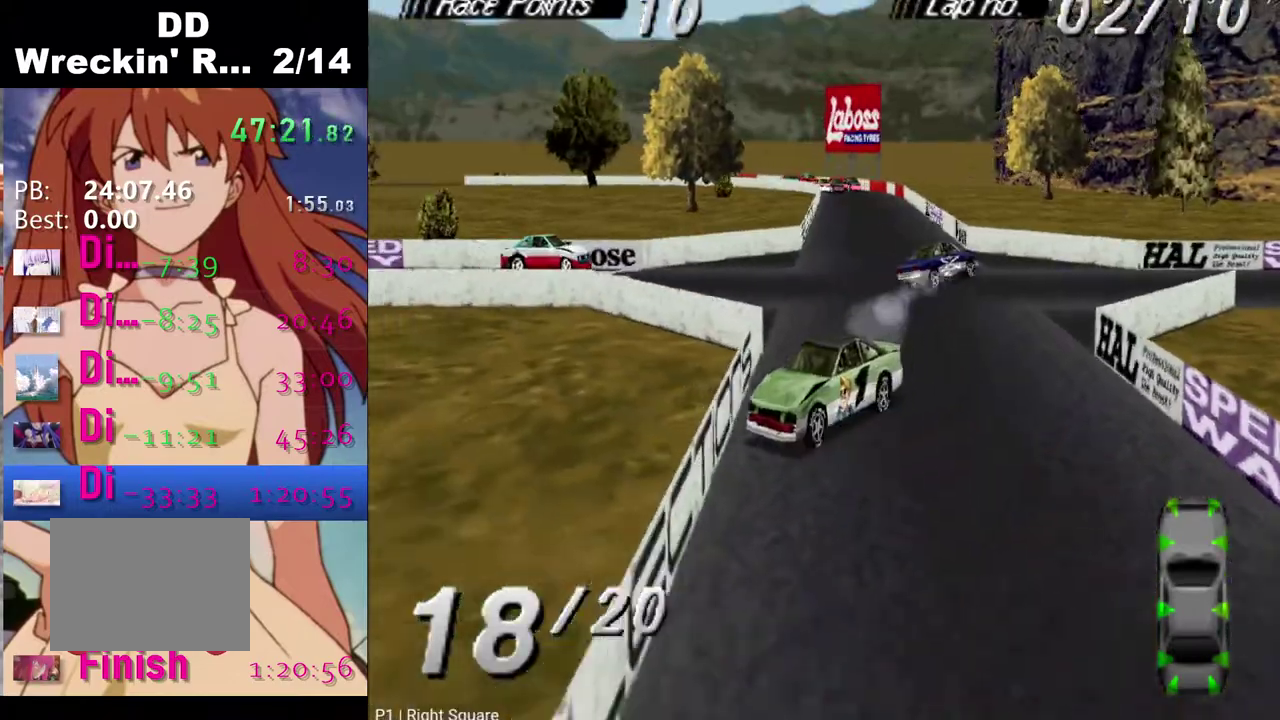
{"buttons": ["SQUARE", "DPAD_LEFT"], "left_stick": "center", "right_stick": "center", "events": [[333, "DPAD_RIGHT", "up"], [433, "DPAD_LEFT", "down"]]}
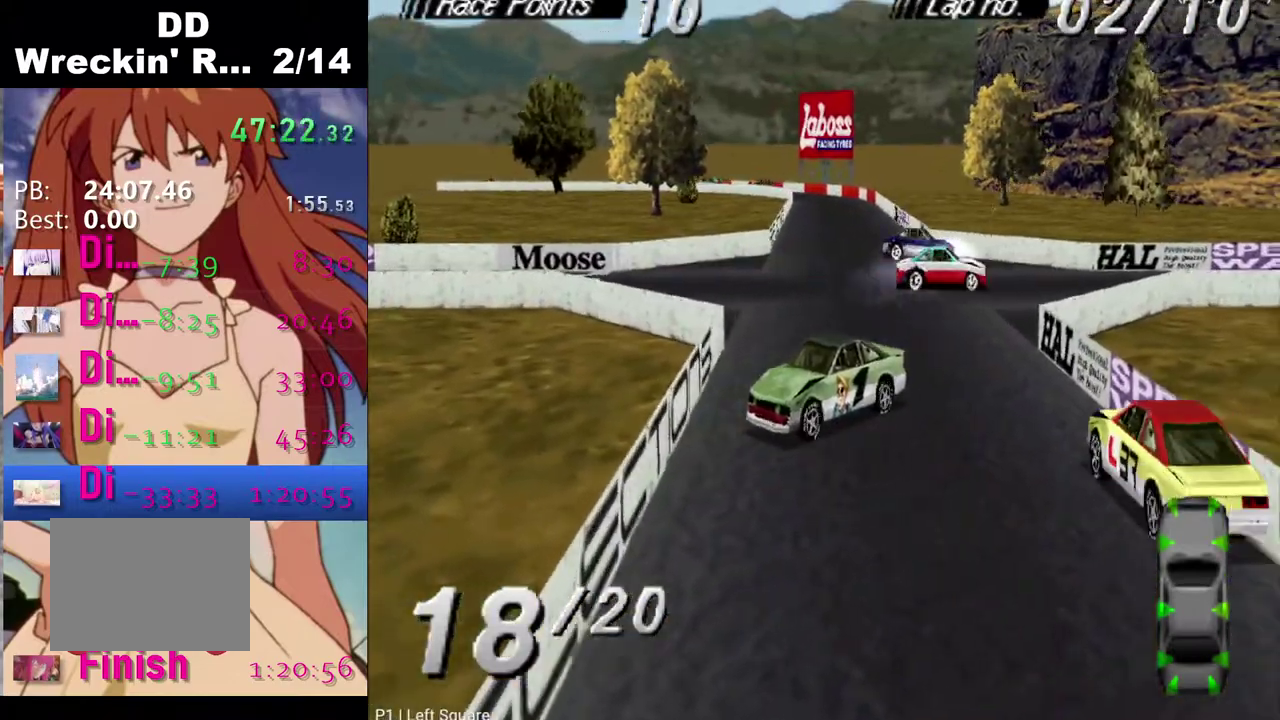
{"buttons": ["DPAD_LEFT"], "left_stick": "center", "right_stick": "center", "events": [[100, "SQUARE", "up"]]}
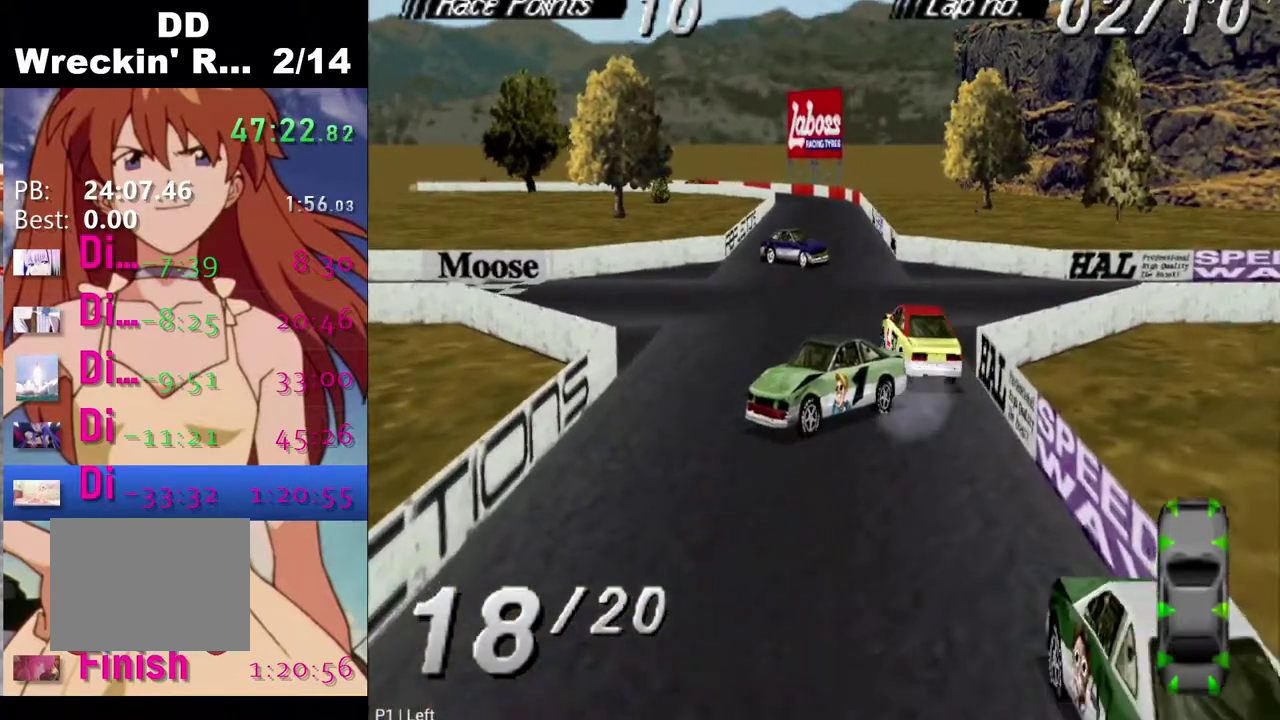
{"buttons": ["DPAD_LEFT"], "left_stick": "center", "right_stick": "center", "events": [[117, "SQUARE", "down"], [317, "SQUARE", "up"]]}
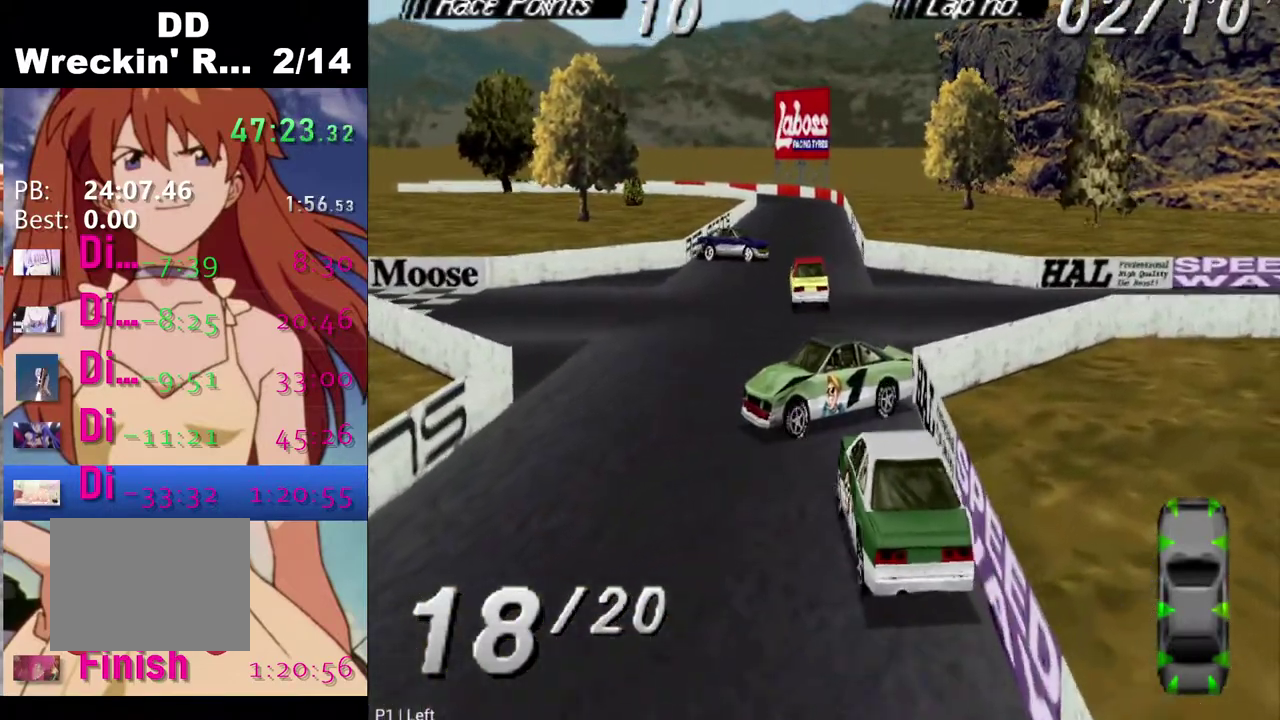
{"buttons": ["DPAD_LEFT"], "left_stick": "center", "right_stick": "center", "events": []}
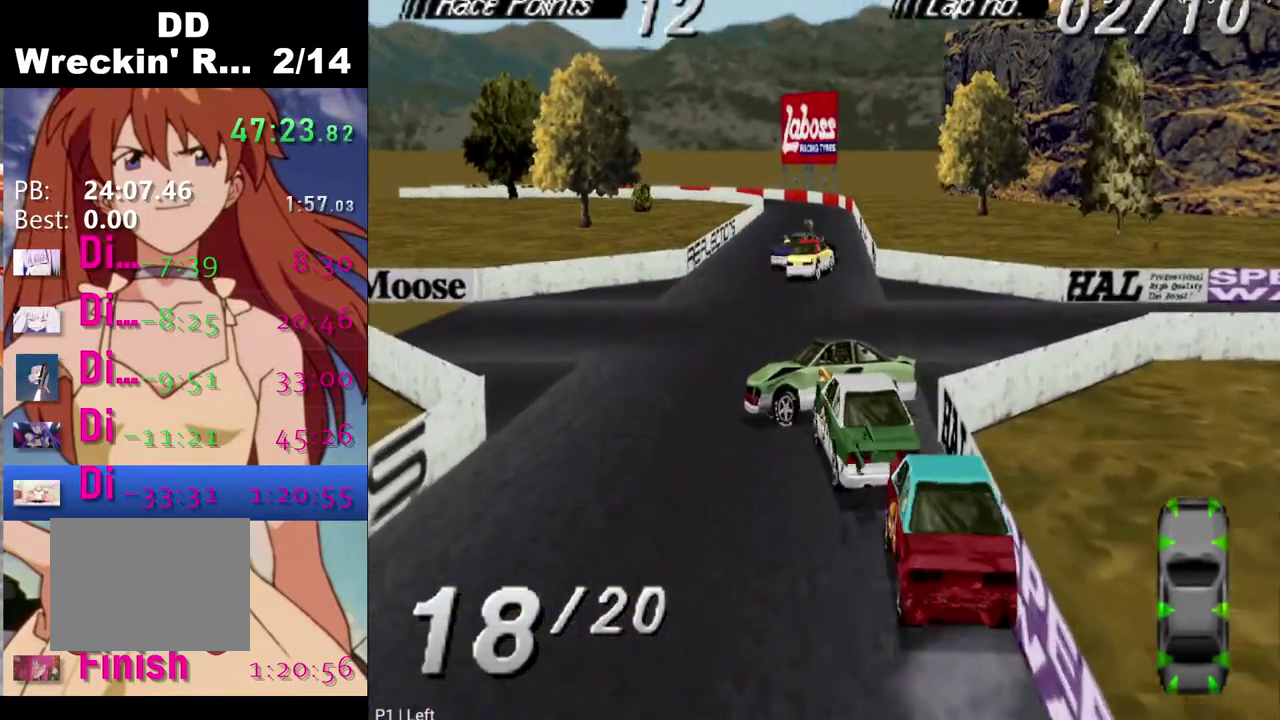
{"buttons": ["SQUARE"], "left_stick": "center", "right_stick": "center", "events": [[400, "DPAD_LEFT", "up"], [400, "SQUARE", "down"]]}
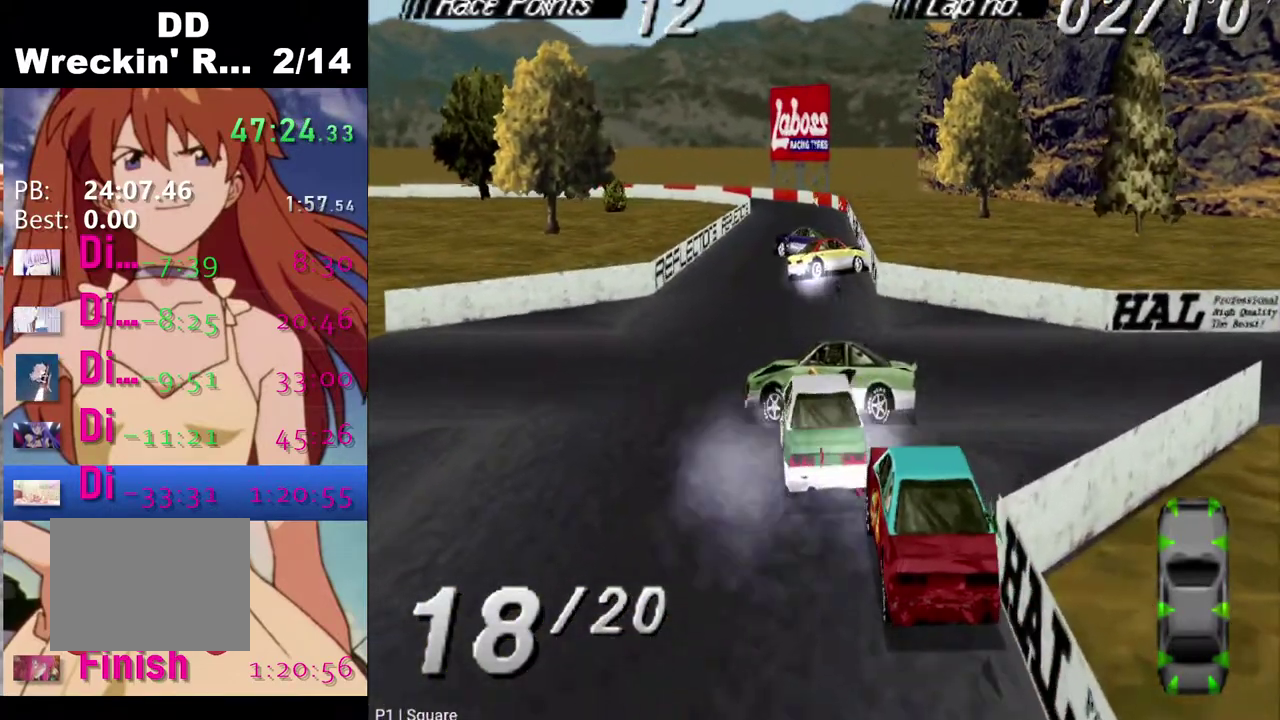
{"buttons": ["CROSS"], "left_stick": "center", "right_stick": "center", "events": [[183, "SQUARE", "up"], [400, "CROSS", "down"]]}
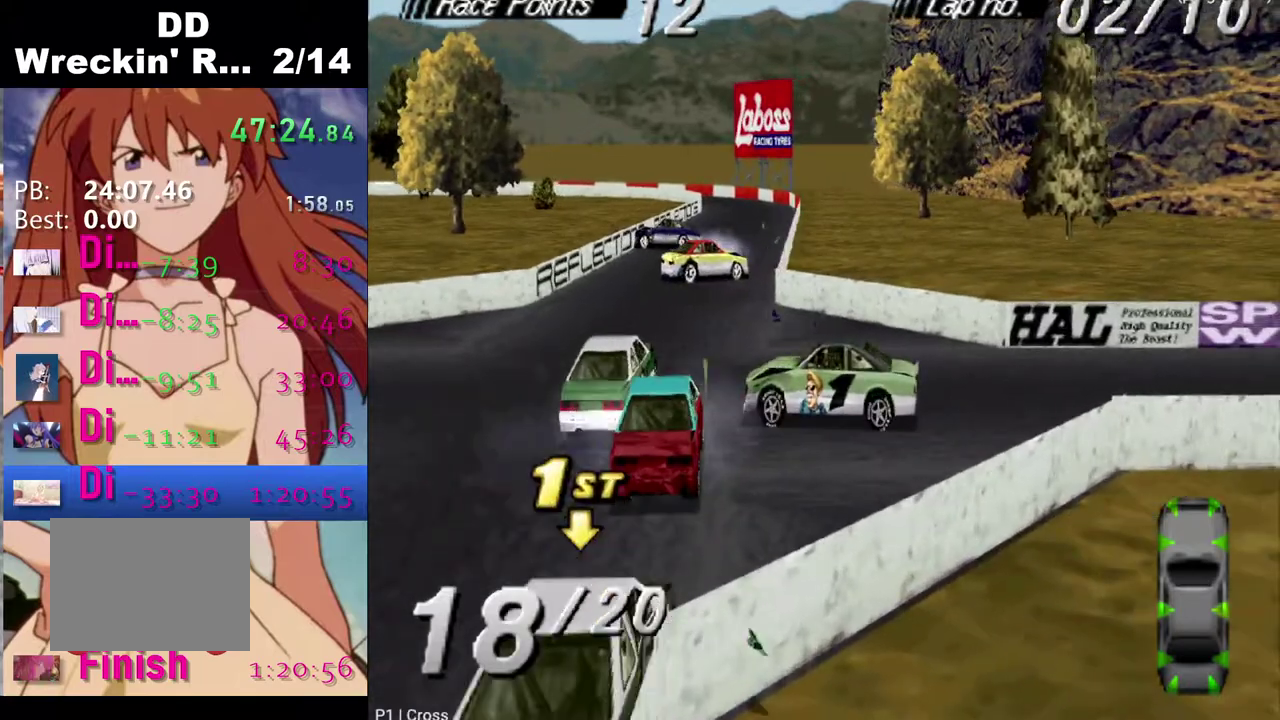
{"buttons": ["CROSS", "DPAD_RIGHT"], "left_stick": "center", "right_stick": "center", "events": [[233, "CROSS", "up"], [267, "DPAD_RIGHT", "down"], [333, "CROSS", "down"]]}
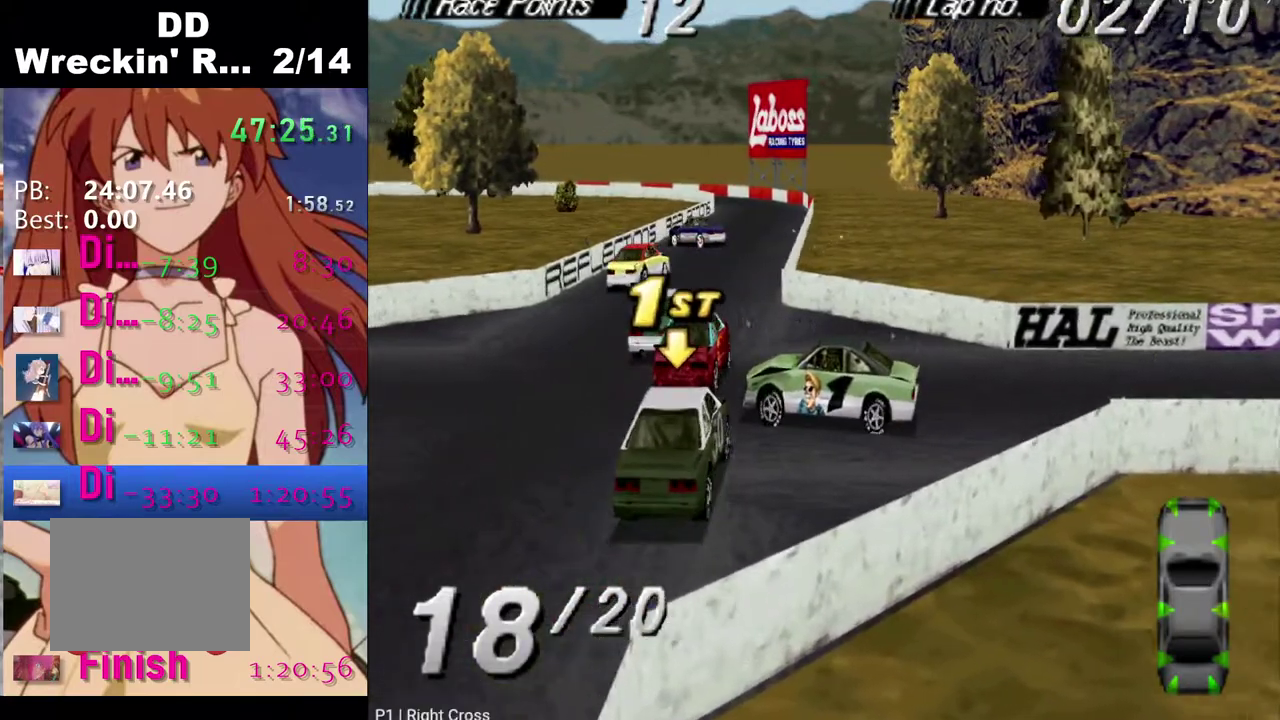
{"buttons": ["DPAD_RIGHT"], "left_stick": "center", "right_stick": "center", "events": [[33, "CROSS", "up"], [167, "CROSS", "down"], [367, "CROSS", "up"]]}